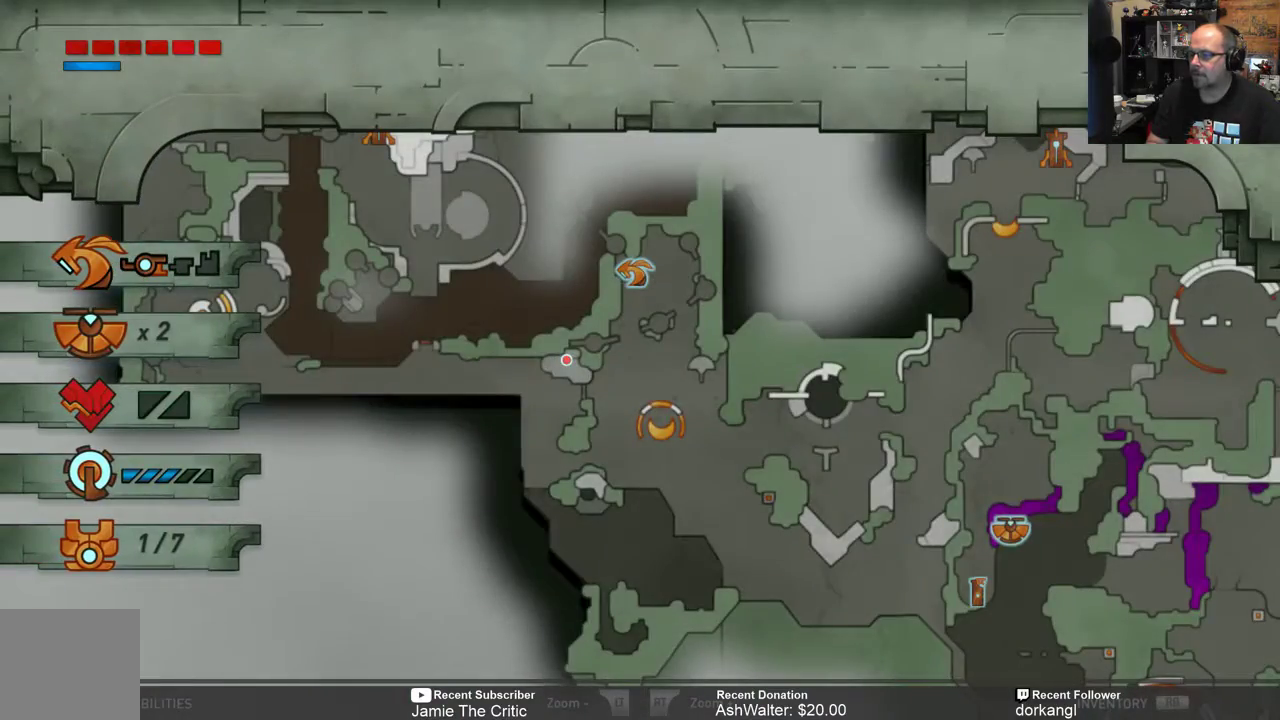
Gameplay with a controller (Xbox layout); each line is a JSON object with the inputs held at the frame after it. "events" lists button and stick changes between this image and that frame as [ms after this image, input, new state], when the widget could be followed in between. Not read: SHARE.
{"buttons": [], "left_stick": "center", "right_stick": "center", "events": [[167, "B", "down"], [300, "B", "up"]]}
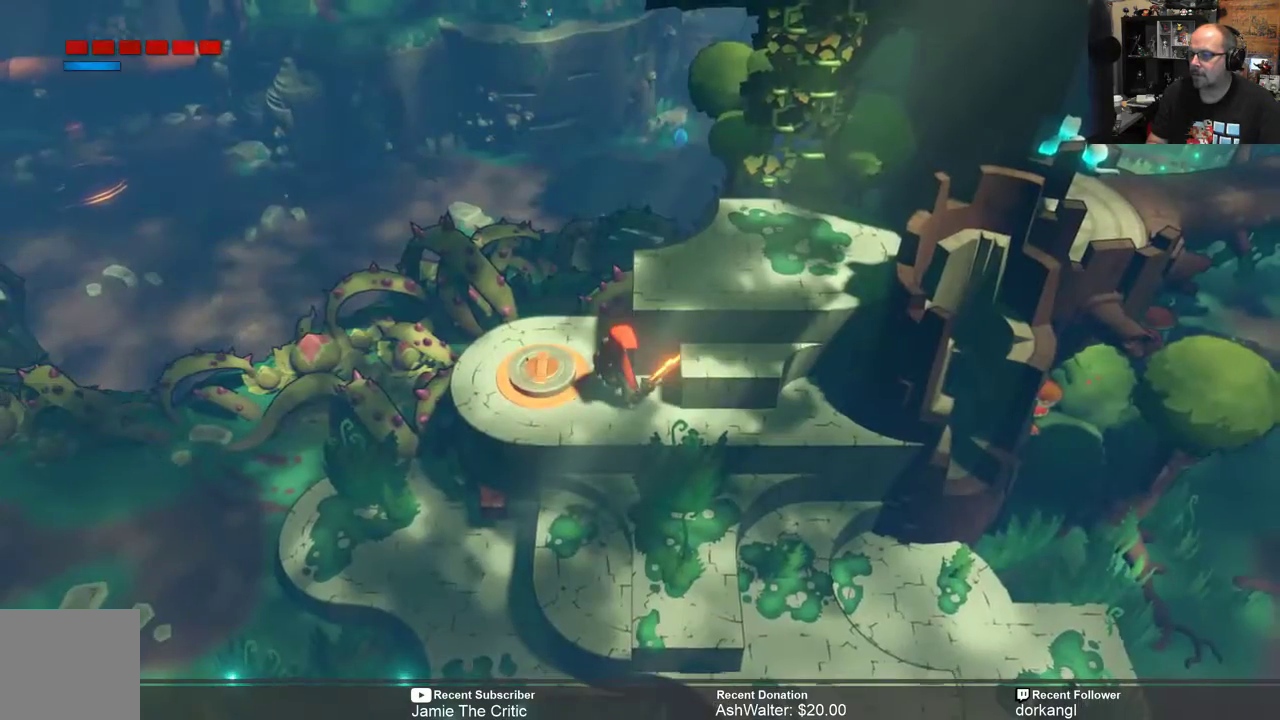
{"buttons": ["R2"], "left_stick": "down-right", "right_stick": "center", "events": [[167, "R2", "down"], [200, "left_stick", "down-right"]]}
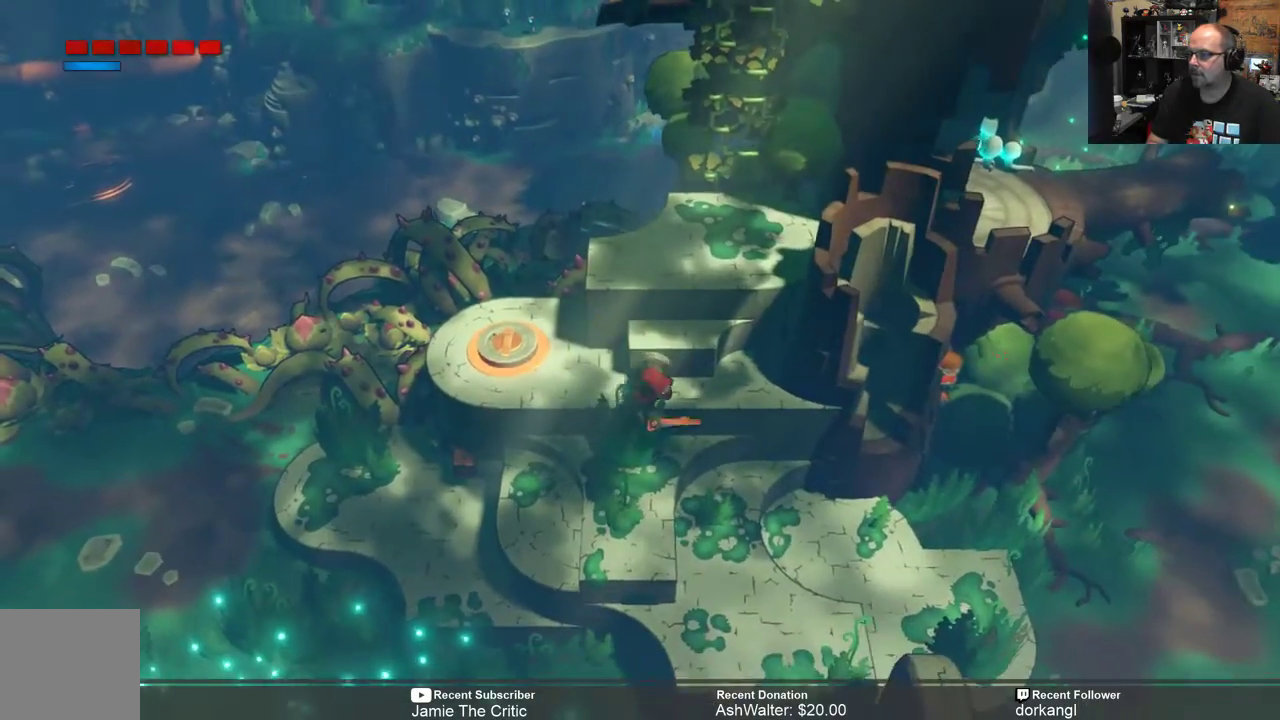
{"buttons": ["R2"], "left_stick": "right", "right_stick": "center", "events": [[383, "left_stick", "right"]]}
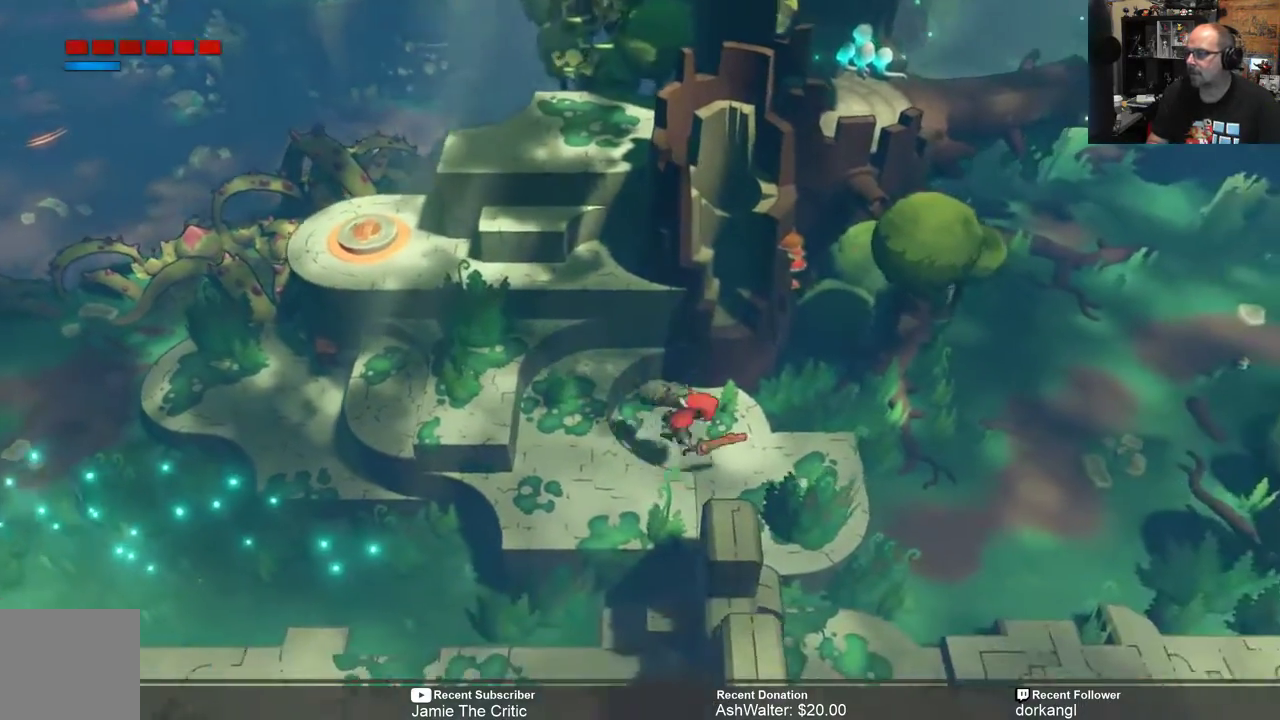
{"buttons": ["R2"], "left_stick": "right", "right_stick": "center", "events": []}
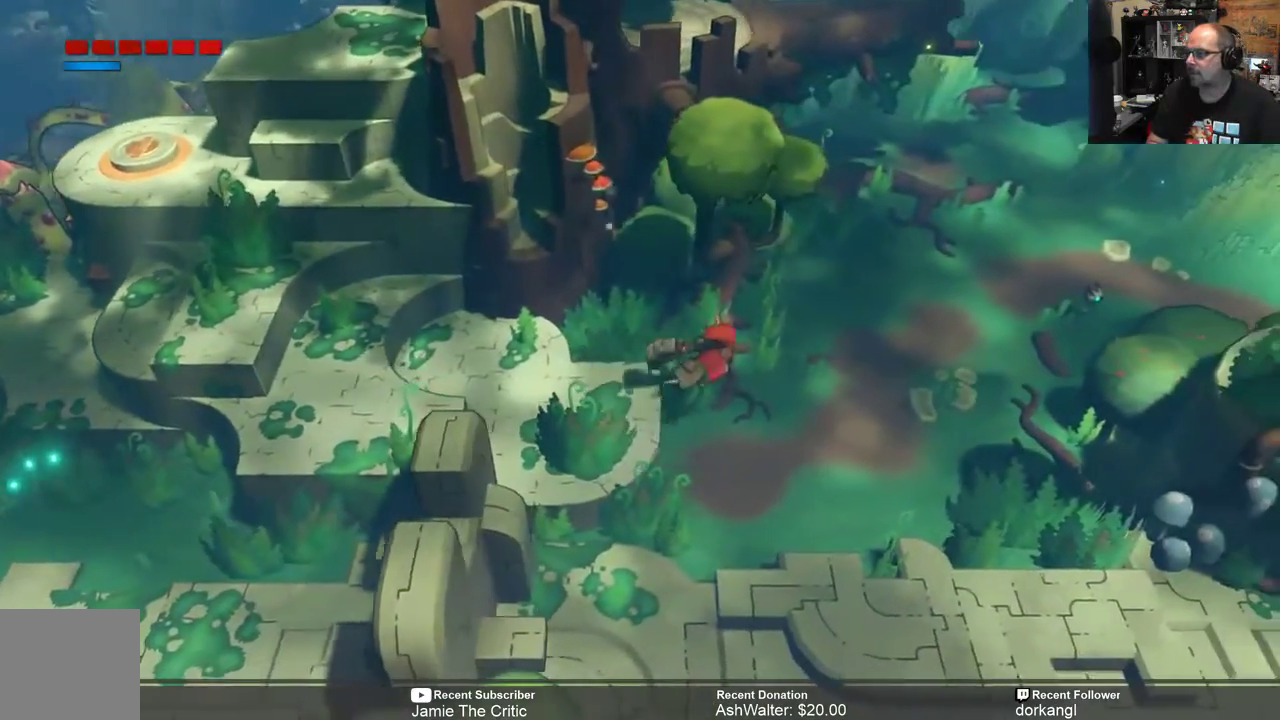
{"buttons": ["R2"], "left_stick": "up-right", "right_stick": "center", "events": [[383, "left_stick", "up-right"]]}
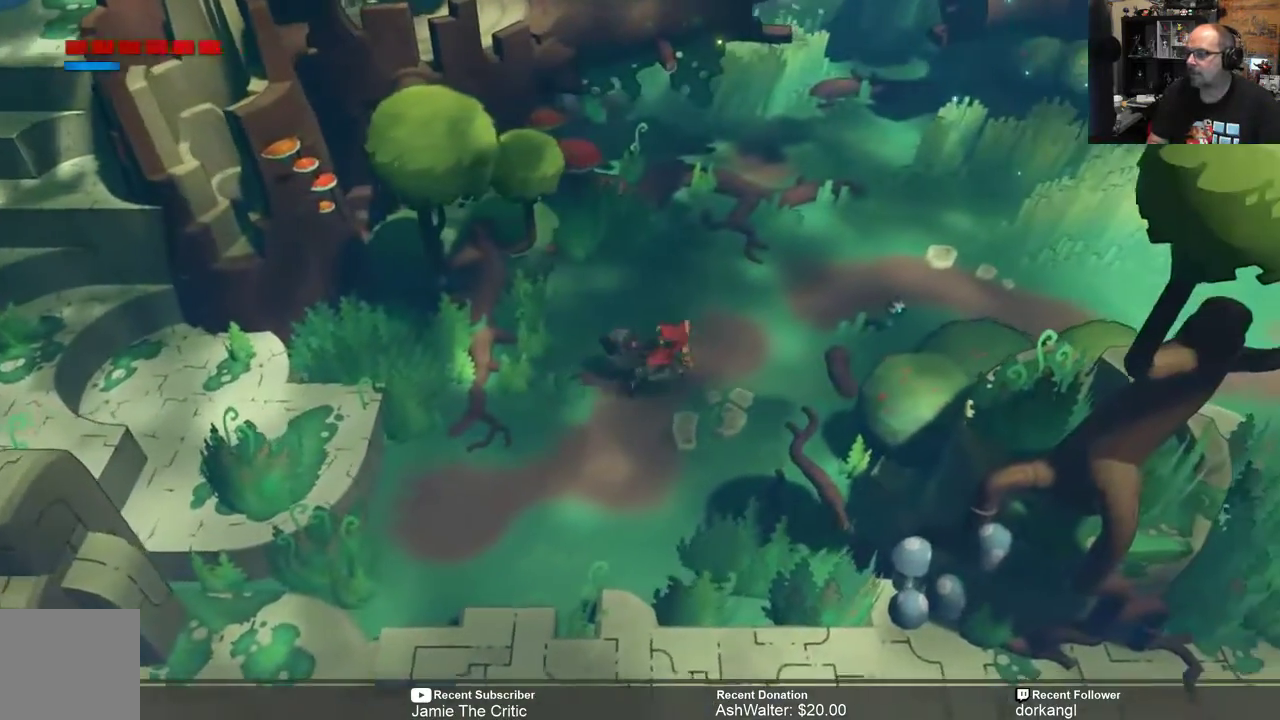
{"buttons": ["R2"], "left_stick": "up-right", "right_stick": "center", "events": []}
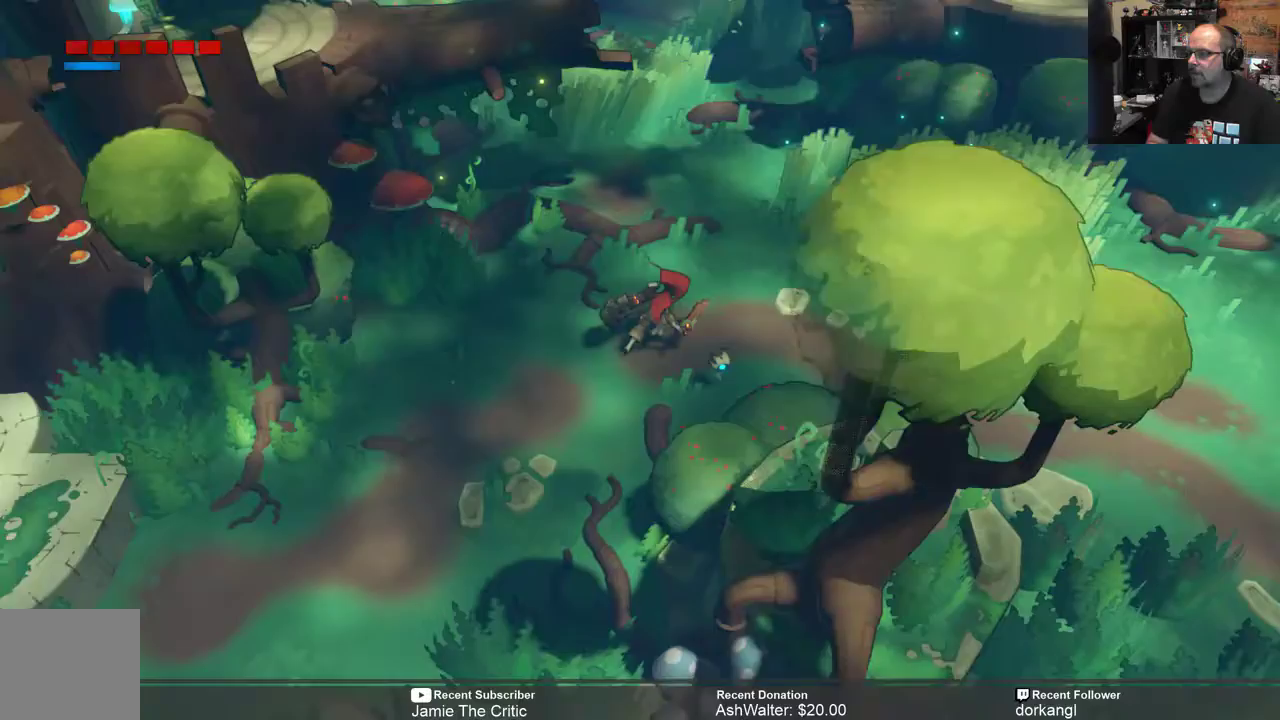
{"buttons": ["R2"], "left_stick": "up-right", "right_stick": "center", "events": []}
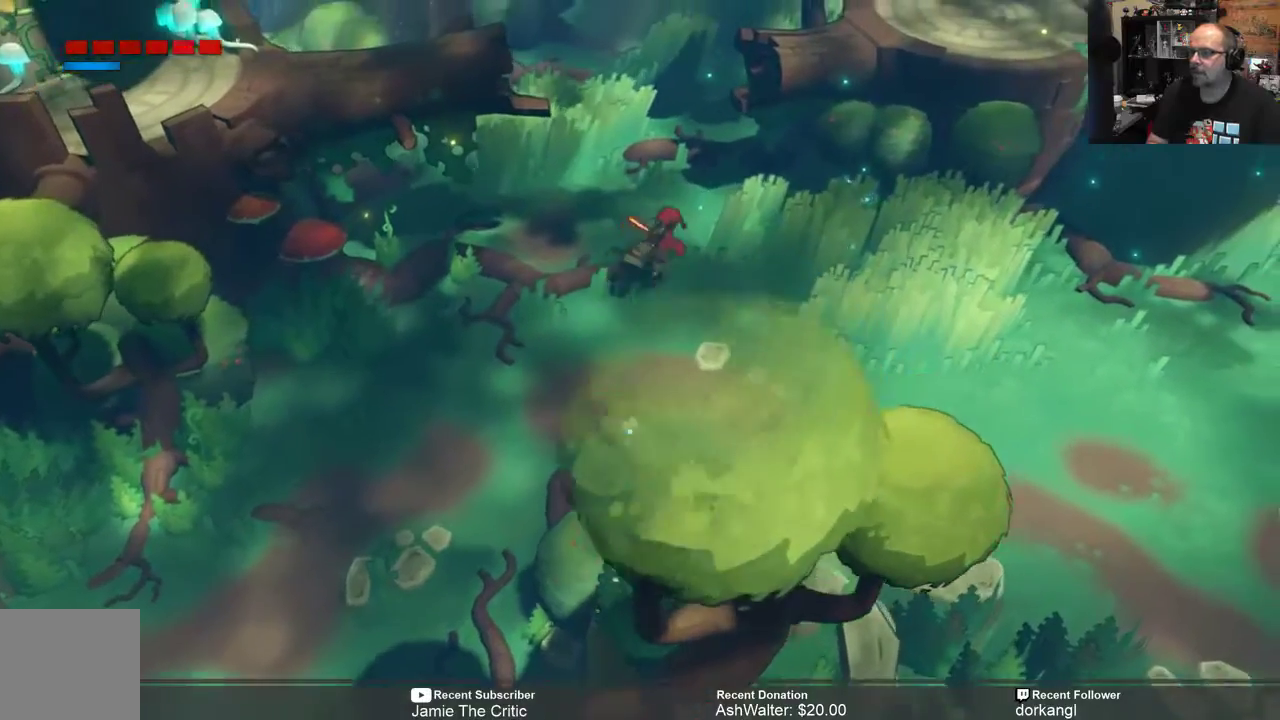
{"buttons": ["R2"], "left_stick": "center", "right_stick": "center", "events": [[167, "left_stick", "up"], [367, "left_stick", "center"]]}
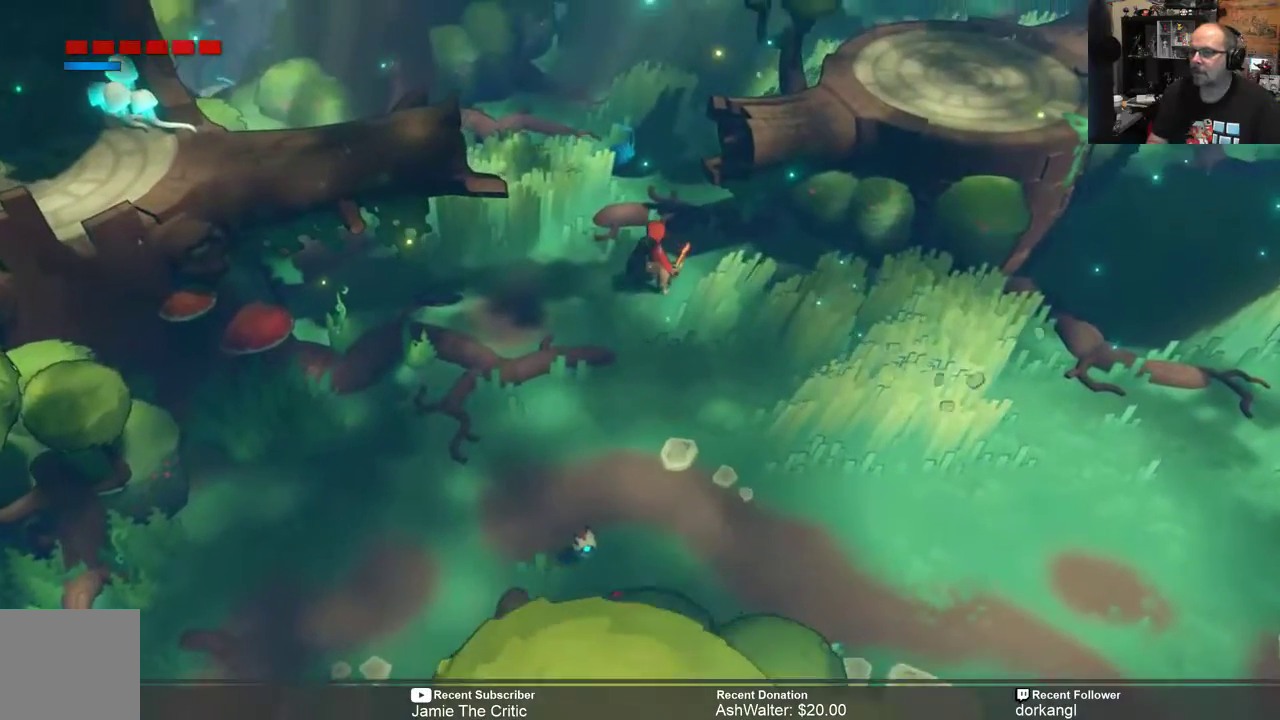
{"buttons": ["R2"], "left_stick": "up", "right_stick": "center", "events": [[217, "left_stick", "up"]]}
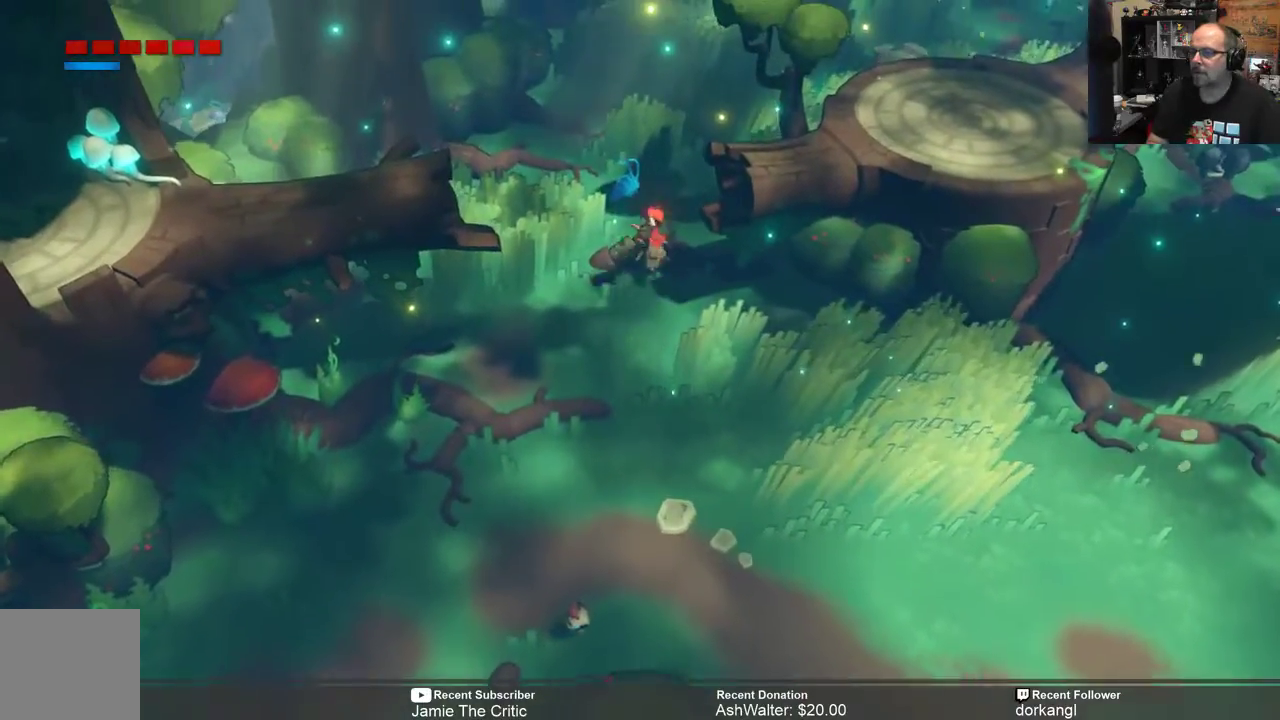
{"buttons": ["R2"], "left_stick": "center", "right_stick": "center", "events": [[217, "left_stick", "center"]]}
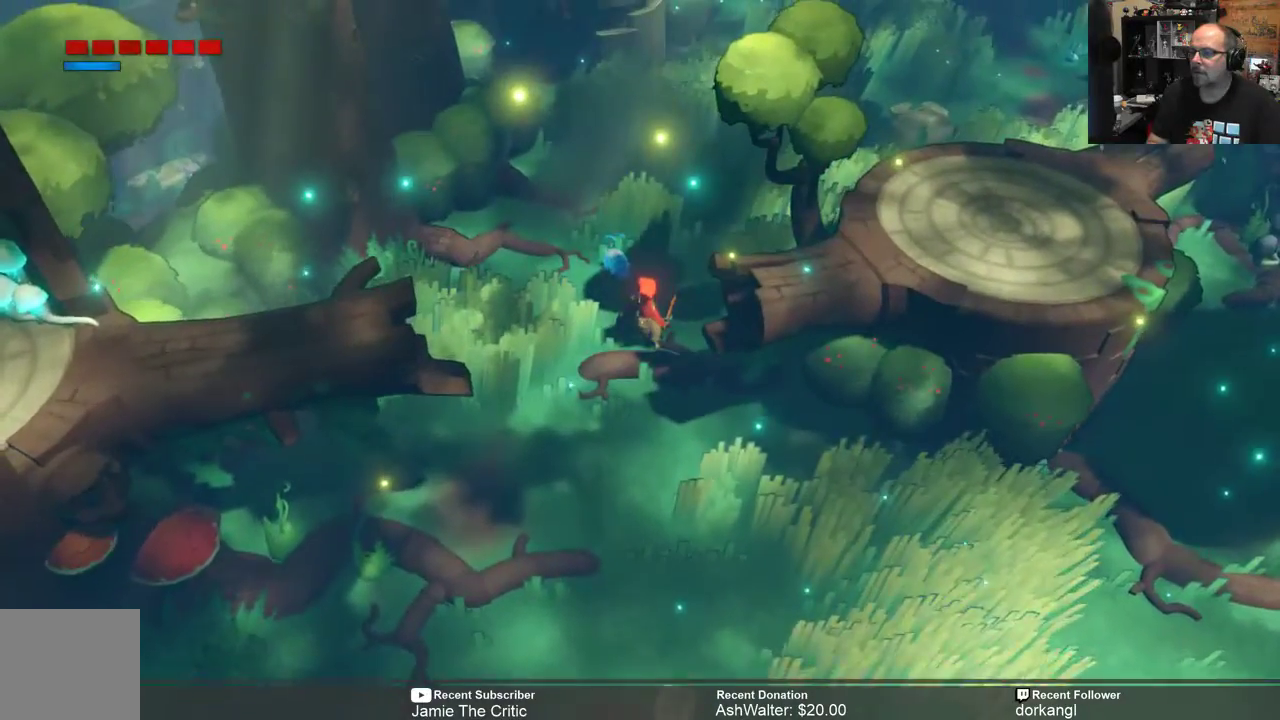
{"buttons": ["R2"], "left_stick": "down", "right_stick": "center", "events": [[417, "left_stick", "down"]]}
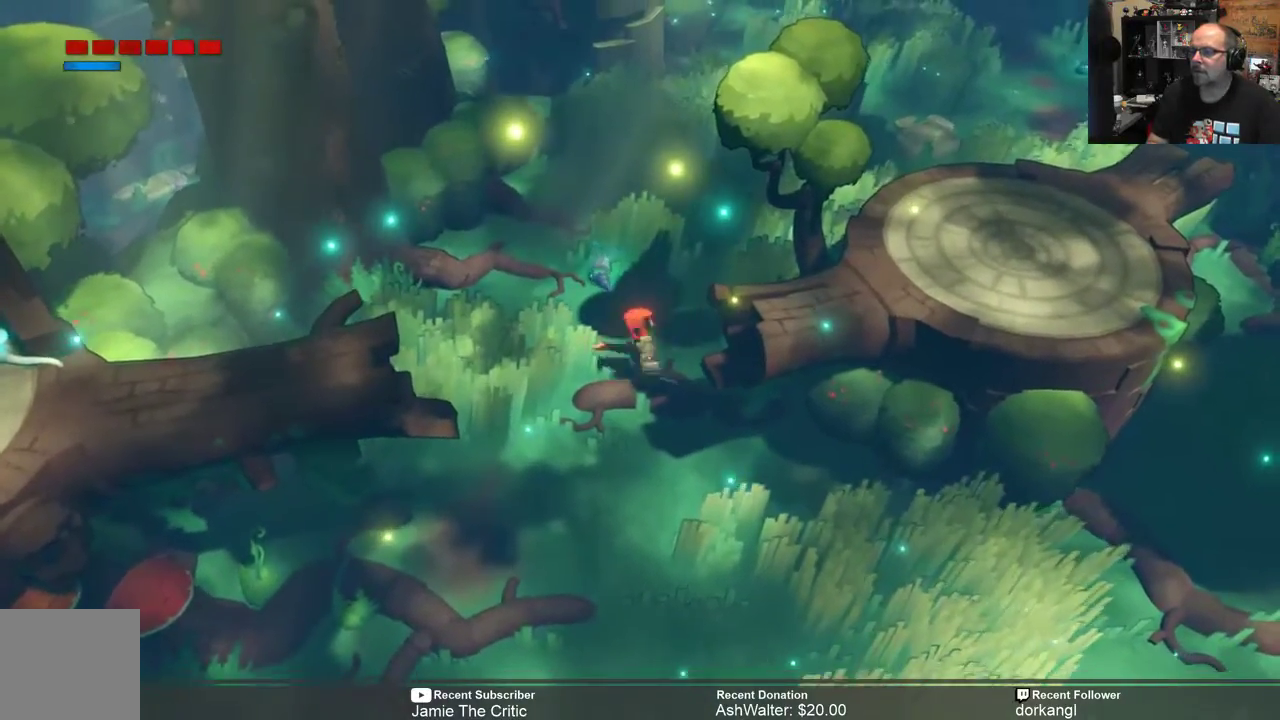
{"buttons": ["R2"], "left_stick": "down", "right_stick": "center", "events": []}
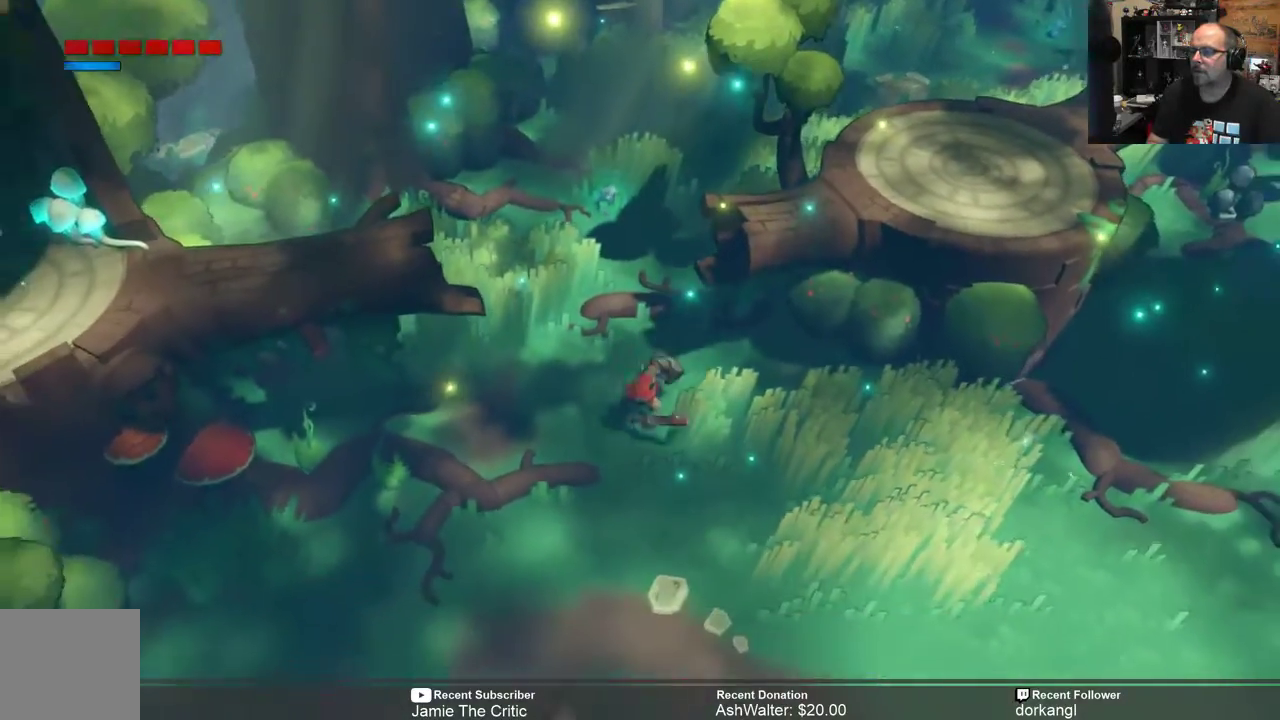
{"buttons": ["R2"], "left_stick": "down-left", "right_stick": "center", "events": [[200, "left_stick", "down-left"]]}
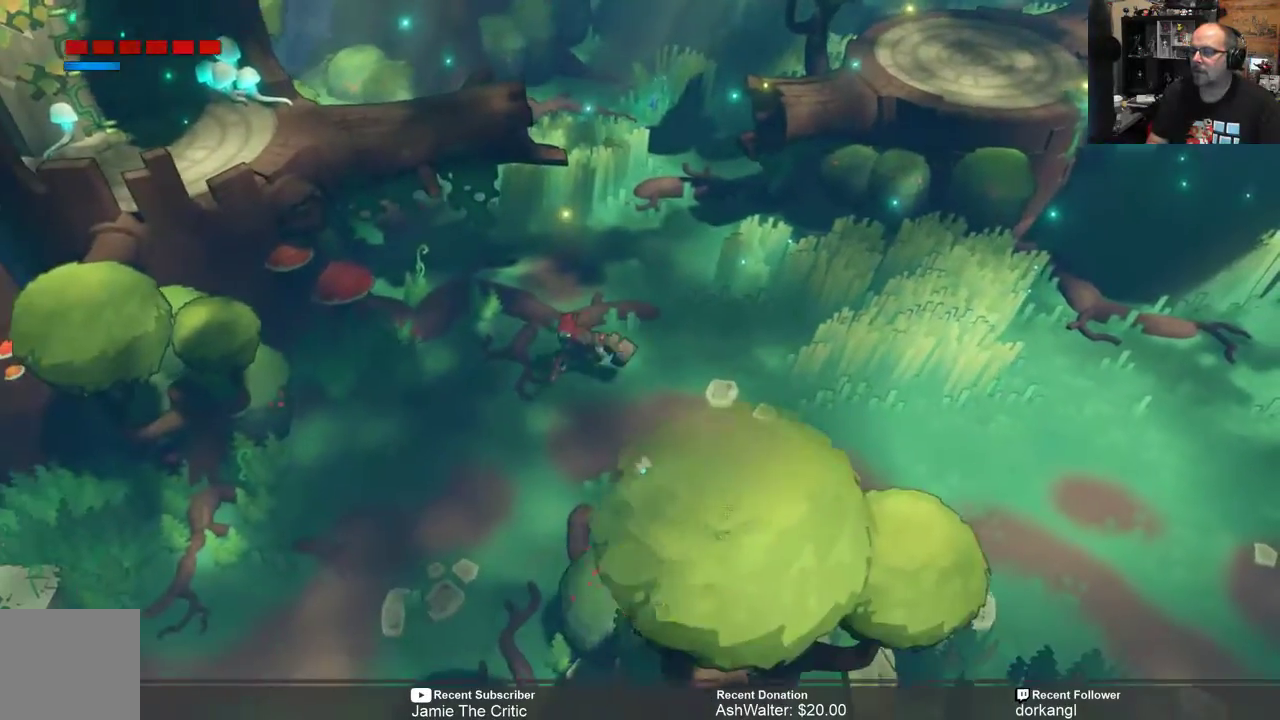
{"buttons": ["R2"], "left_stick": "down-left", "right_stick": "center", "events": [[233, "left_stick", "center"], [433, "left_stick", "down-left"]]}
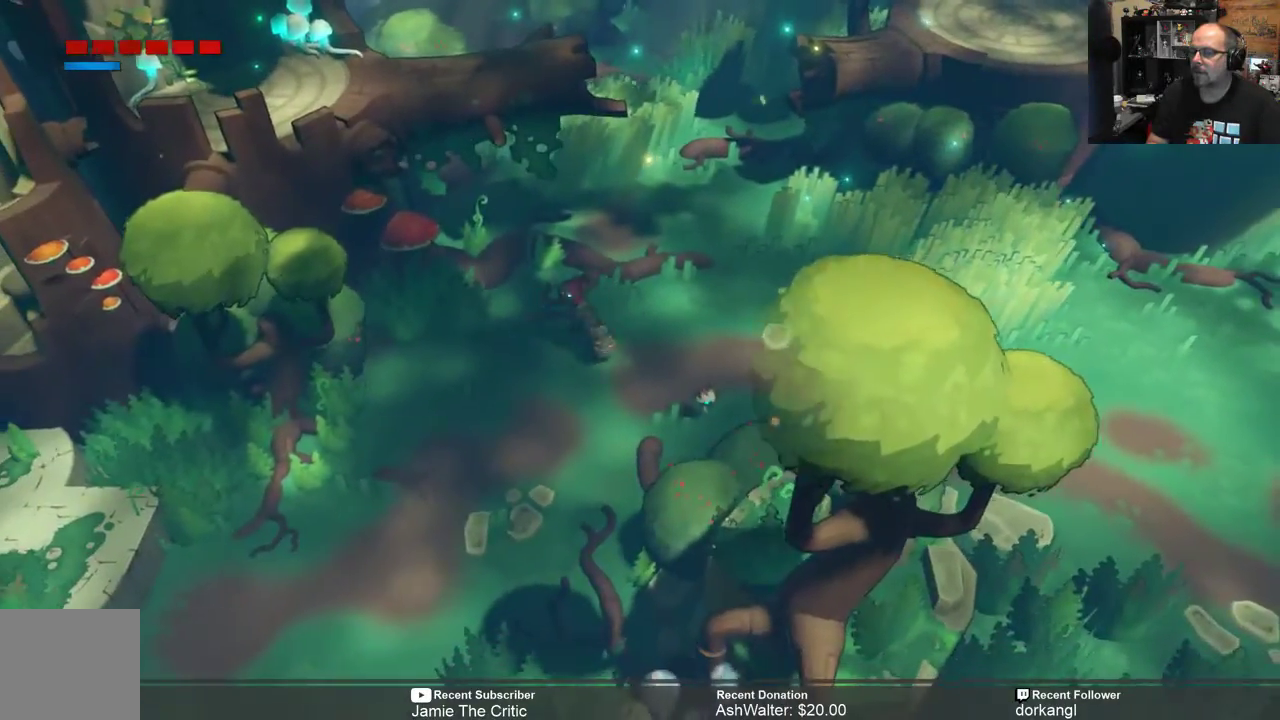
{"buttons": ["R2"], "left_stick": "down-left", "right_stick": "center", "events": []}
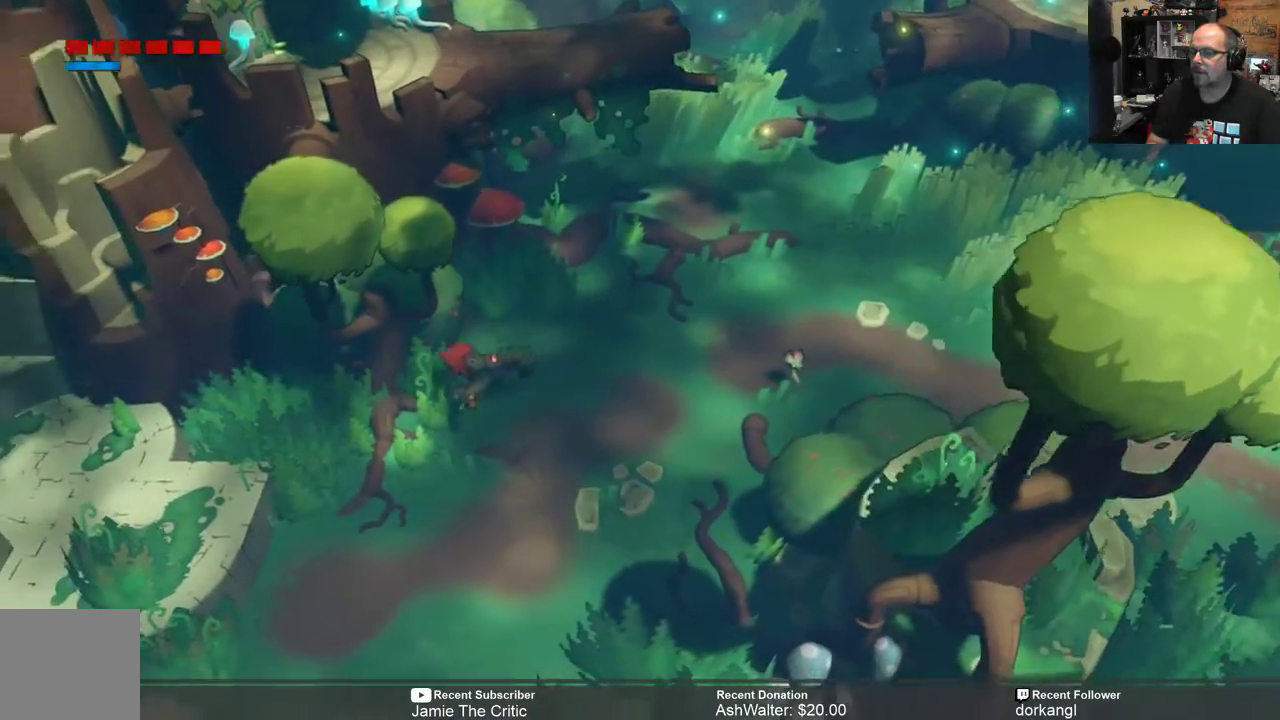
{"buttons": ["R2"], "left_stick": "left", "right_stick": "center", "events": [[483, "left_stick", "left"]]}
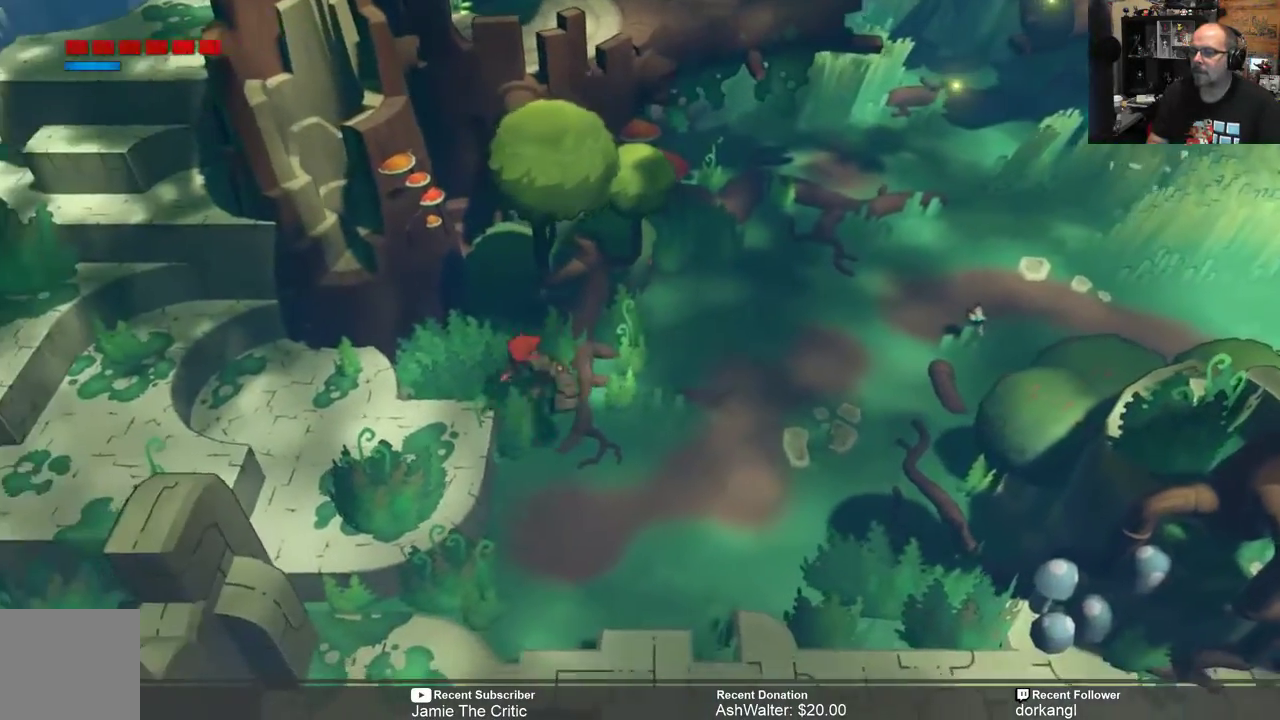
{"buttons": ["R2"], "left_stick": "left", "right_stick": "center", "events": []}
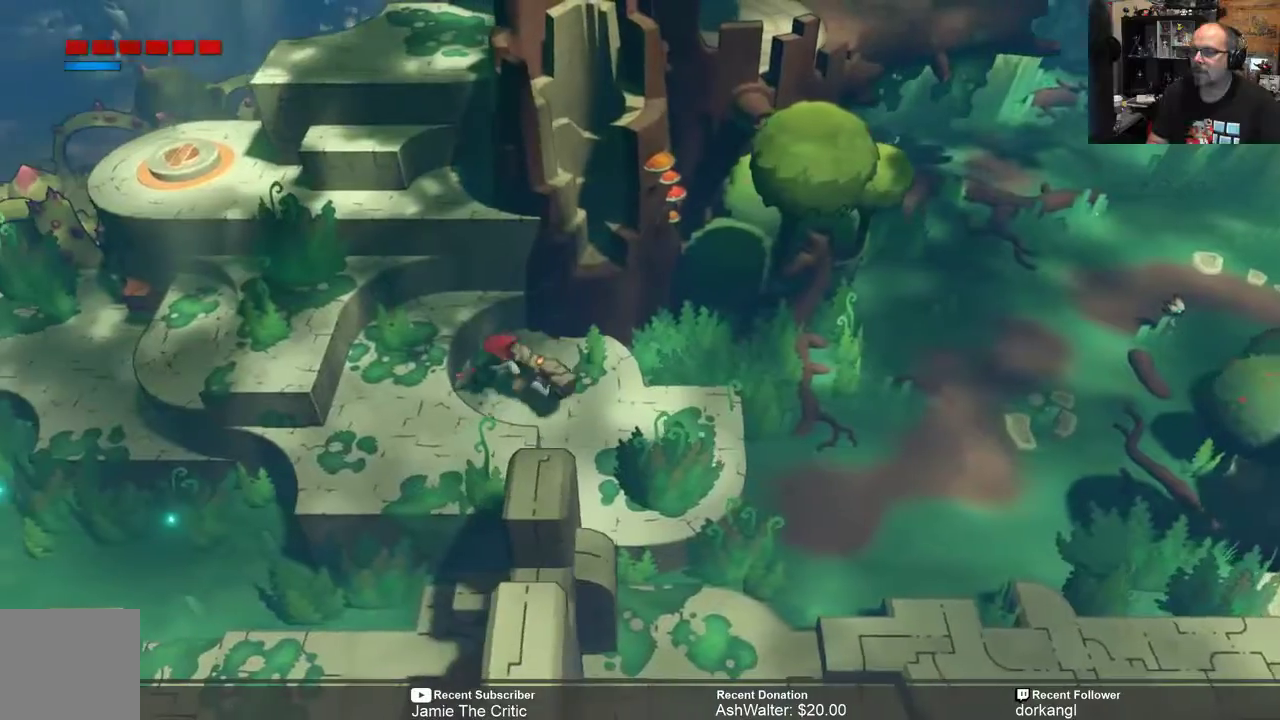
{"buttons": ["R2"], "left_stick": "up", "right_stick": "center", "events": [[117, "left_stick", "up-left"], [500, "left_stick", "up"]]}
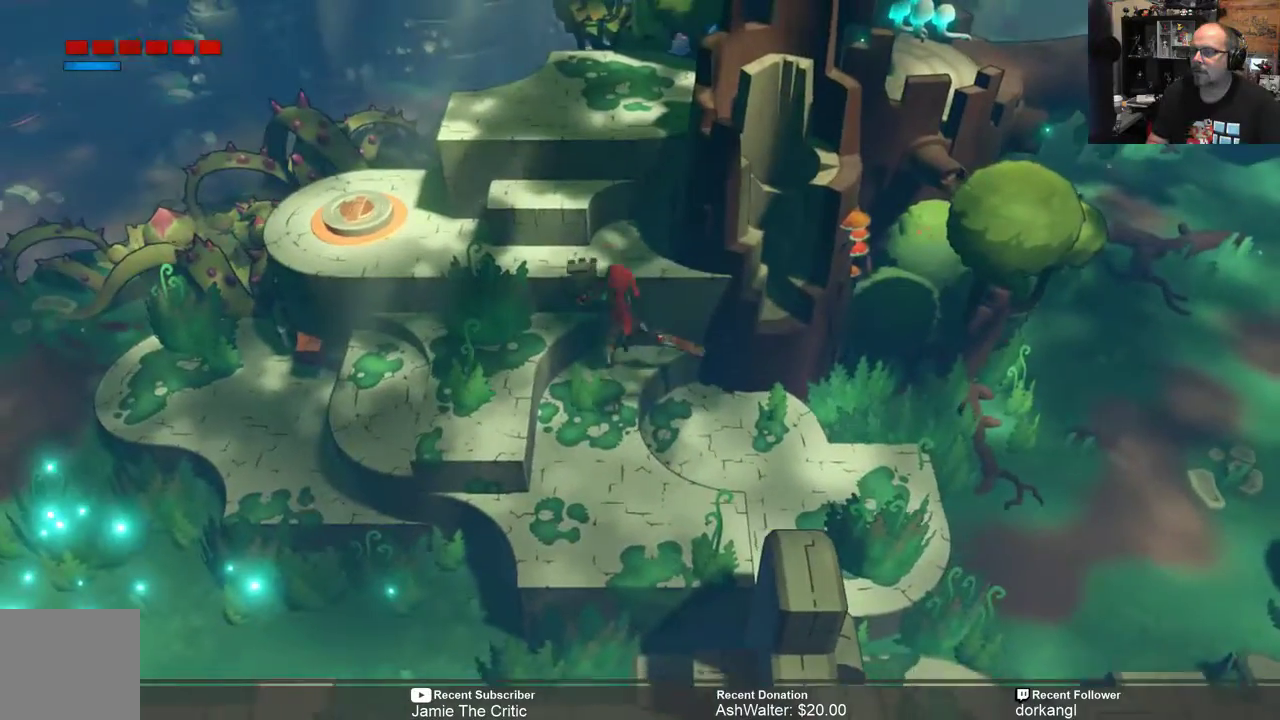
{"buttons": ["R2"], "left_stick": "up", "right_stick": "center", "events": []}
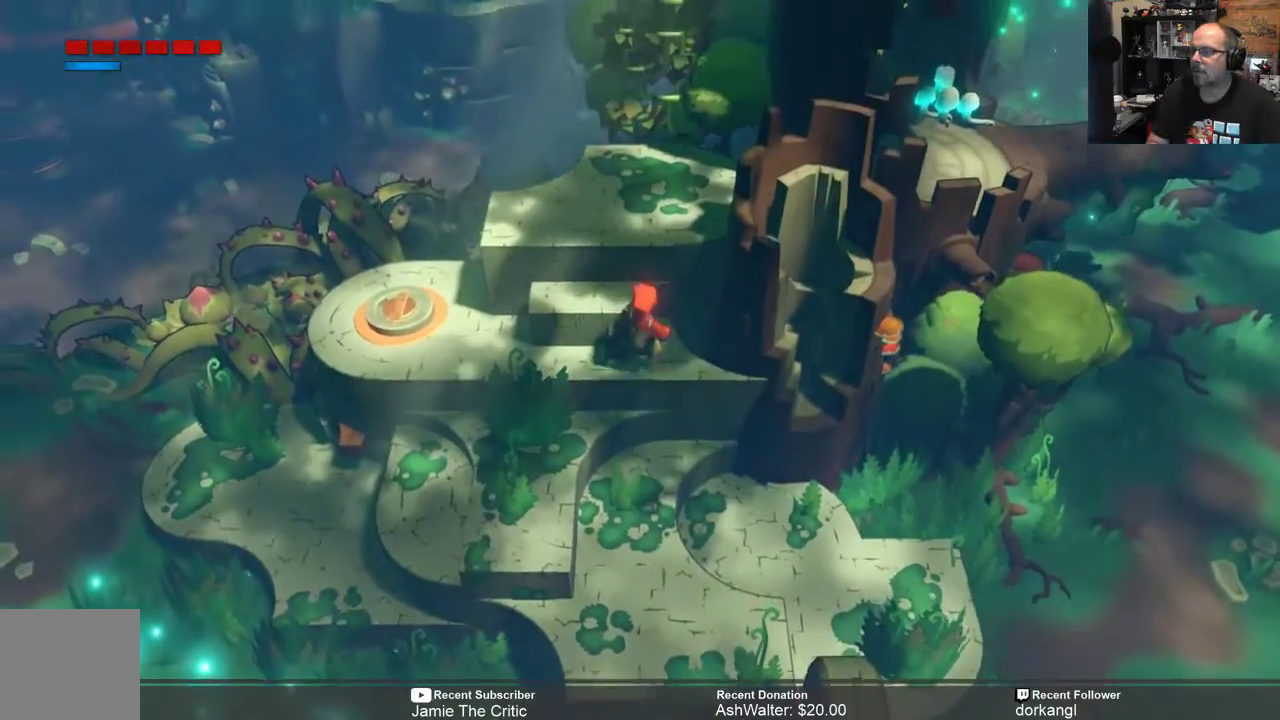
{"buttons": ["R2"], "left_stick": "up", "right_stick": "center", "events": []}
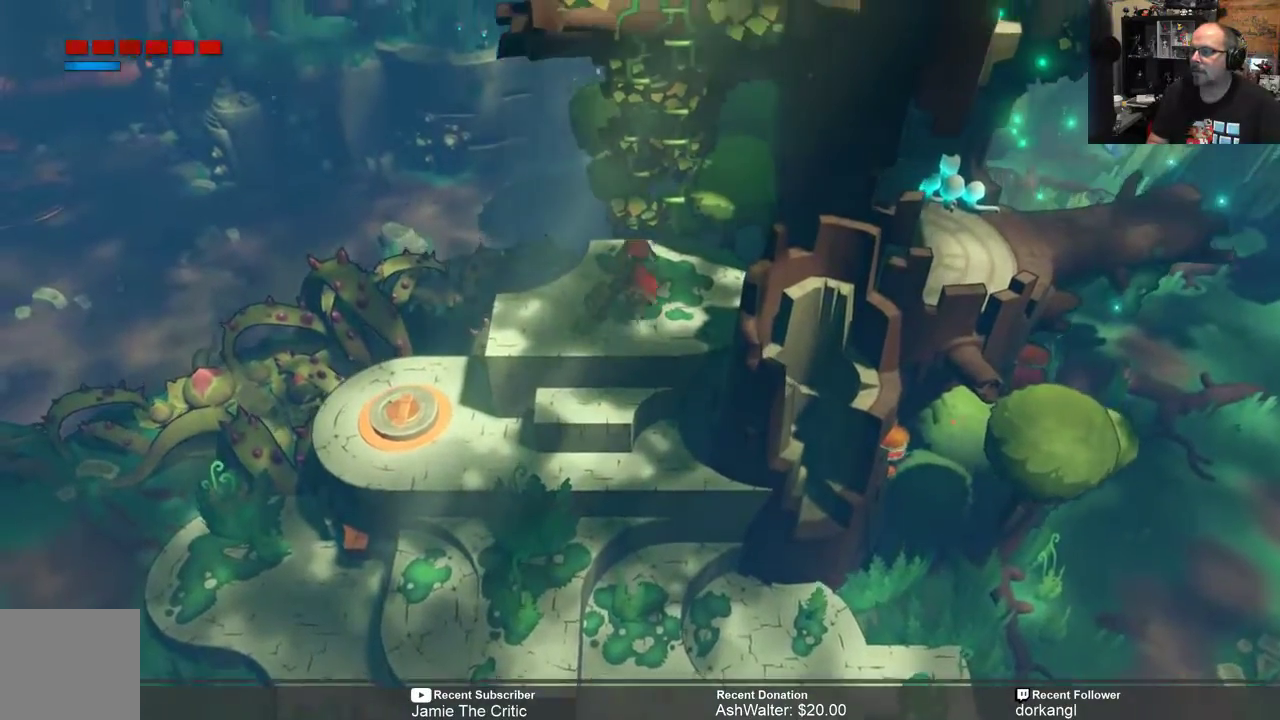
{"buttons": ["R2"], "left_stick": "center", "right_stick": "center", "events": [[67, "left_stick", "up-right"], [183, "left_stick", "right"], [400, "left_stick", "center"]]}
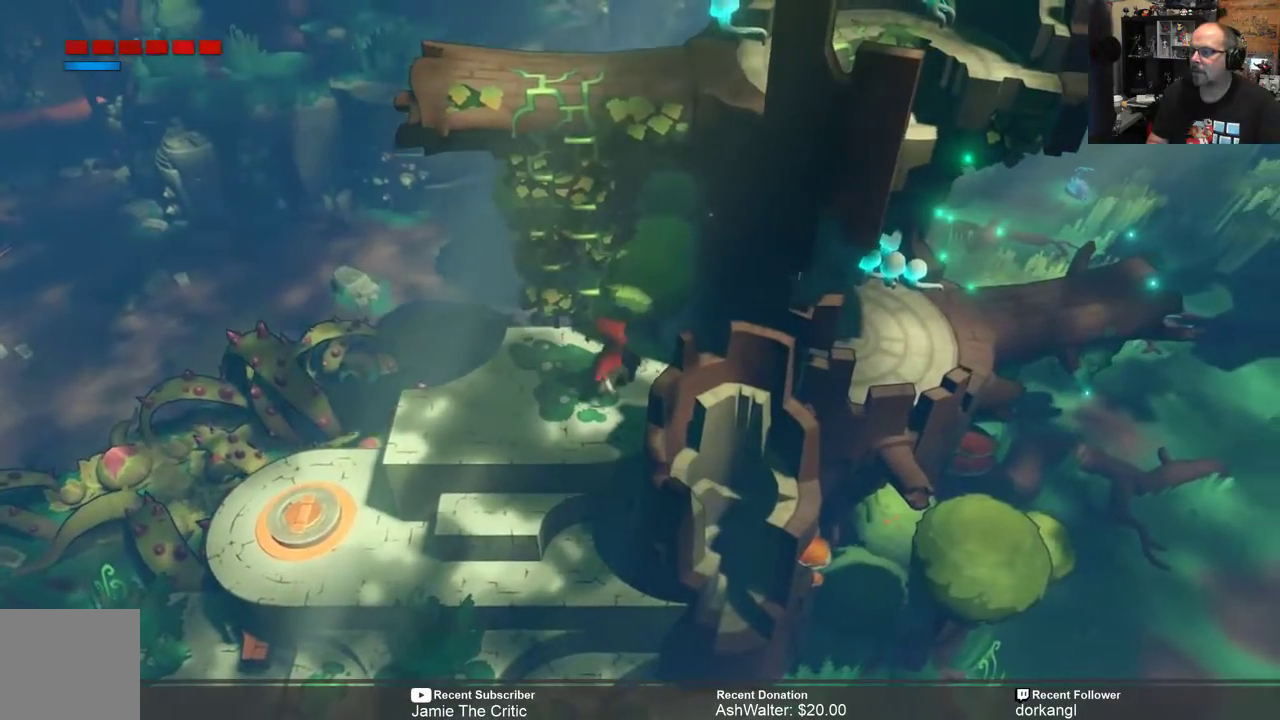
{"buttons": ["R2"], "left_stick": "up-left", "right_stick": "center", "events": [[350, "left_stick", "left"], [483, "left_stick", "up-left"]]}
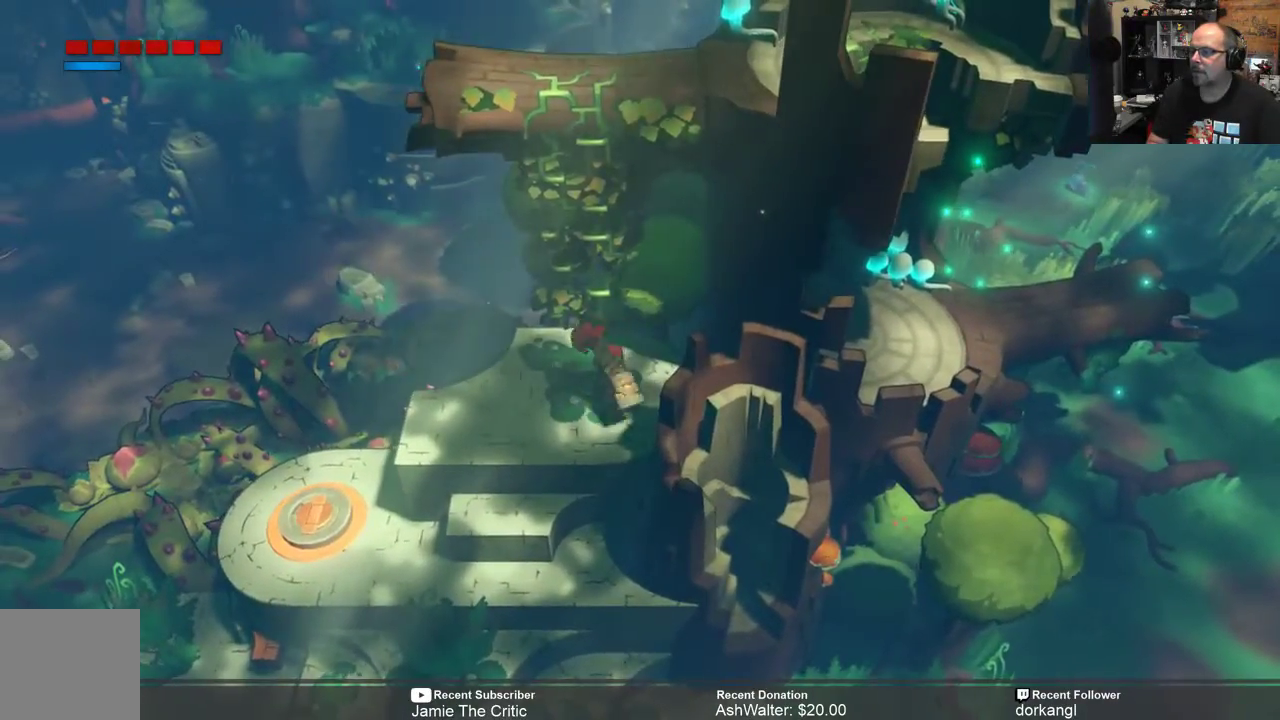
{"buttons": ["R2"], "left_stick": "center", "right_stick": "center", "events": [[117, "left_stick", "up"], [317, "left_stick", "center"]]}
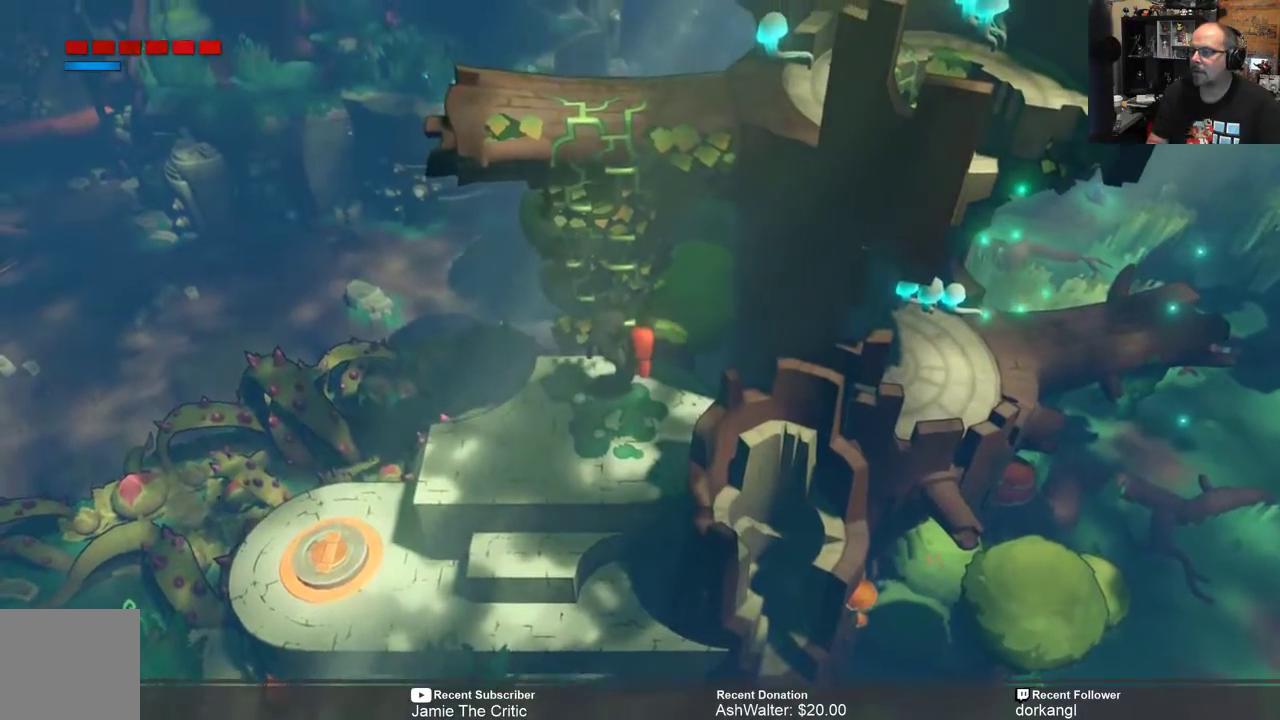
{"buttons": ["R2"], "left_stick": "center", "right_stick": "center", "events": []}
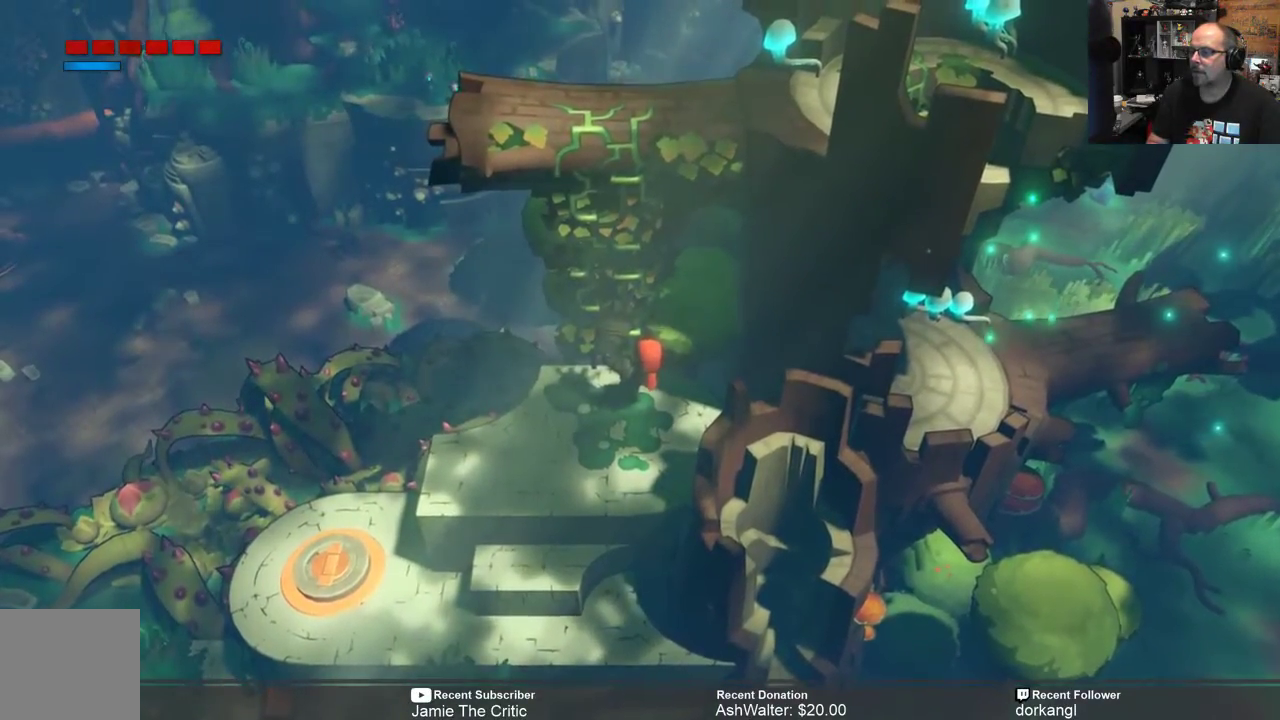
{"buttons": ["R2"], "left_stick": "up", "right_stick": "center", "events": [[50, "left_stick", "up"]]}
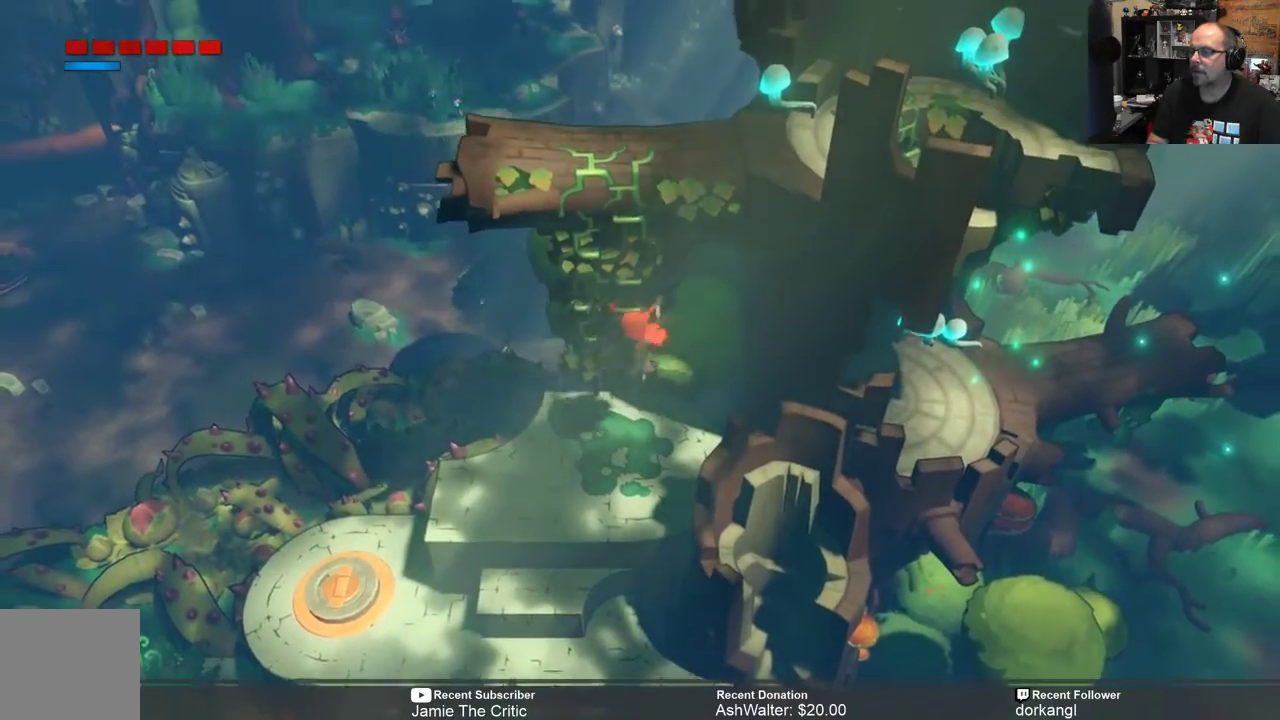
{"buttons": ["R2"], "left_stick": "up", "right_stick": "center", "events": []}
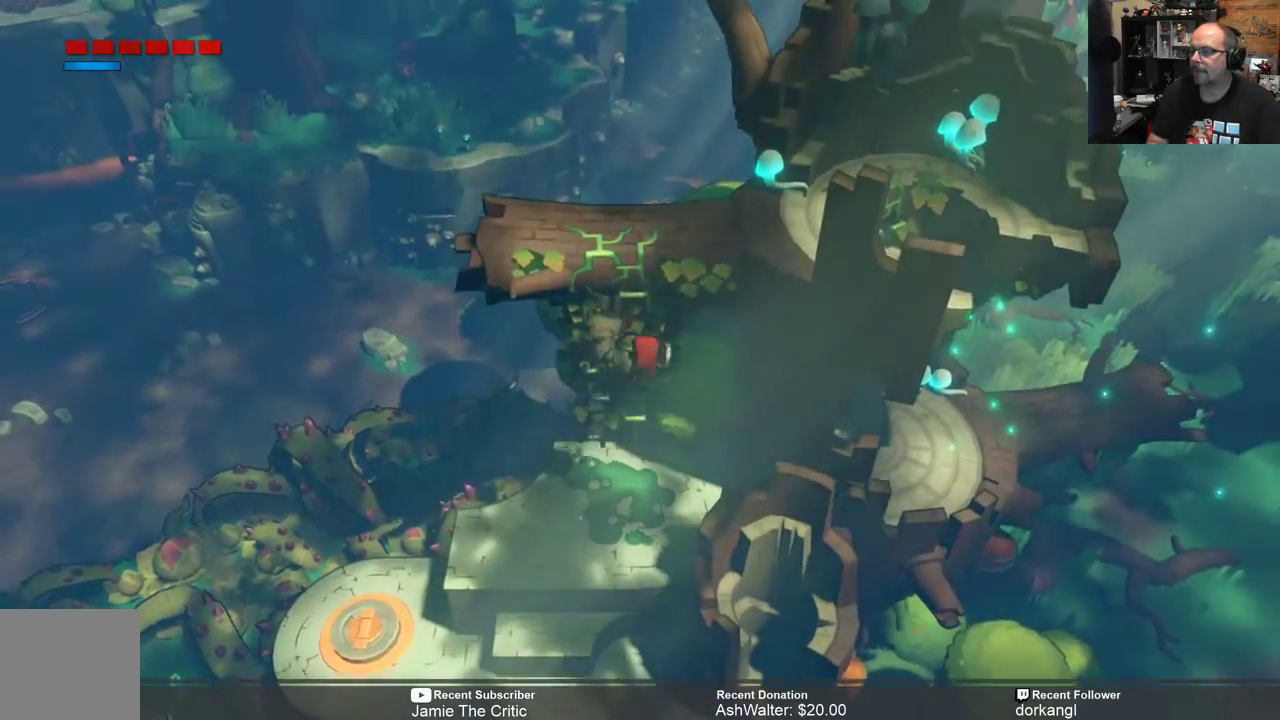
{"buttons": ["R2"], "left_stick": "up", "right_stick": "center", "events": []}
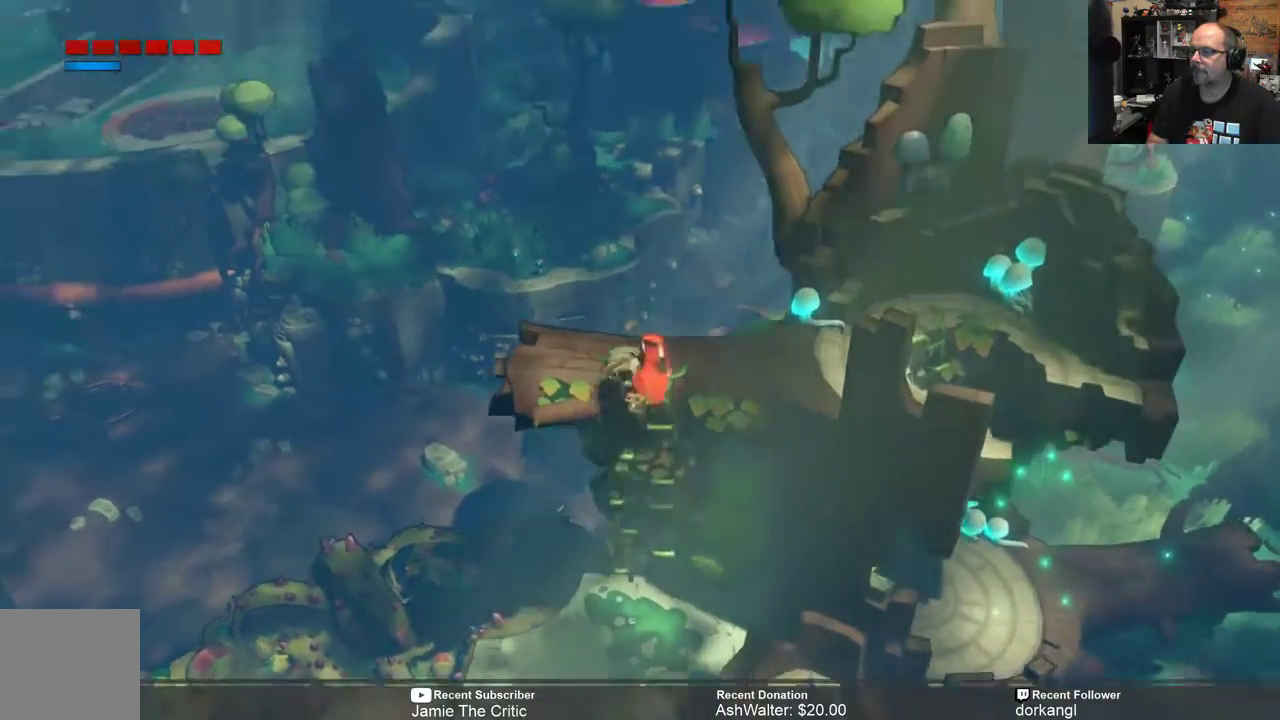
{"buttons": ["R2"], "left_stick": "right", "right_stick": "center", "events": [[233, "left_stick", "center"], [383, "left_stick", "right"]]}
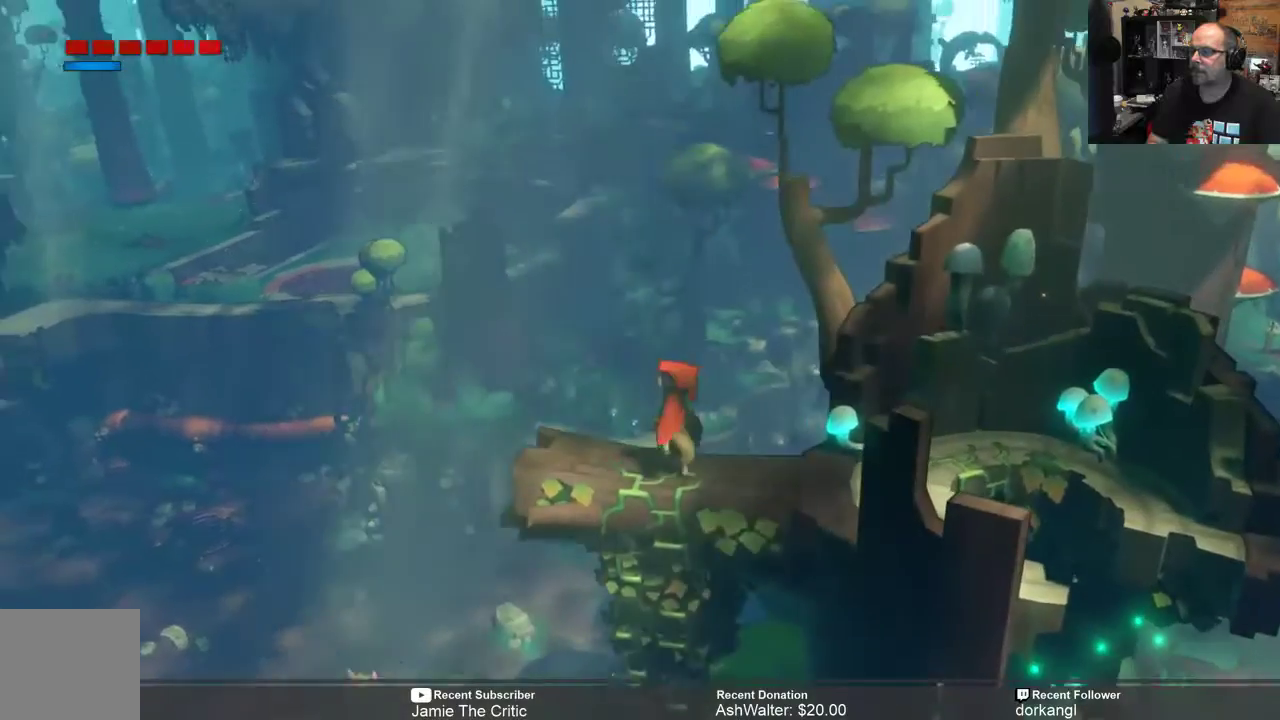
{"buttons": ["R2"], "left_stick": "center", "right_stick": "center", "events": [[83, "left_stick", "center"]]}